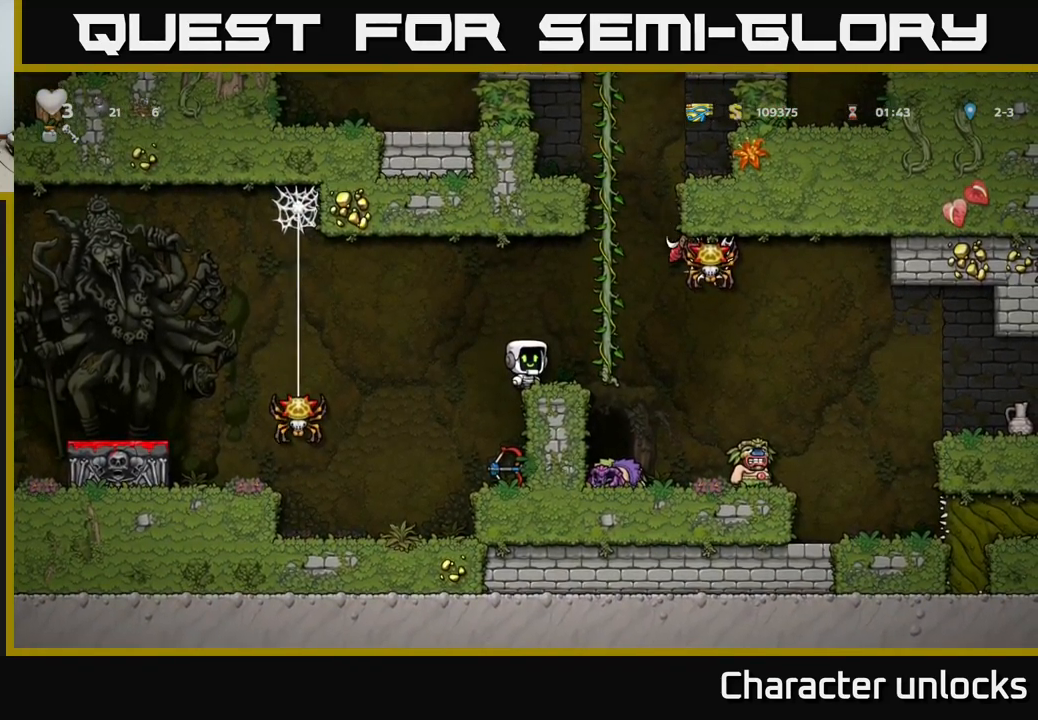
Gameplay with a controller (Xbox layout); each line is a JSON object with the inputs held at the frame after it. "events" lists button and stick changes between this image and that frame as [ms after this image, input, new state], when the widget could be followed in between. Not read: right_stick.
{"buttons": [], "left_stick": "center", "events": []}
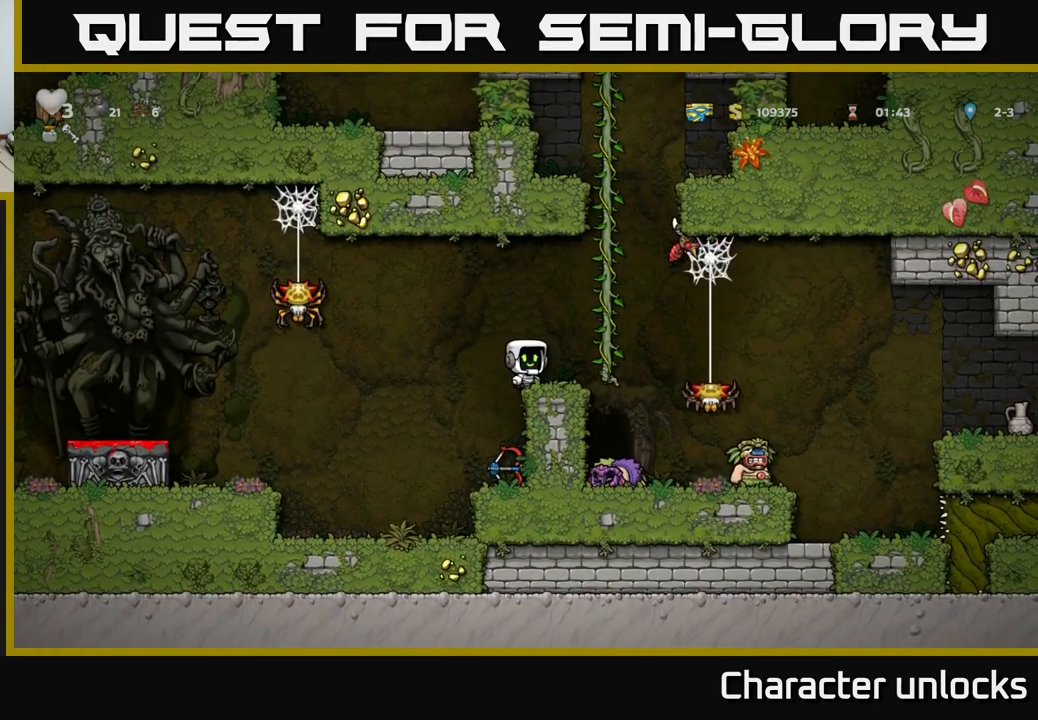
{"buttons": ["DPAD_RIGHT"], "left_stick": "center", "events": [[150, "DPAD_RIGHT", "down"], [200, "A", "down"], [284, "A", "up"]]}
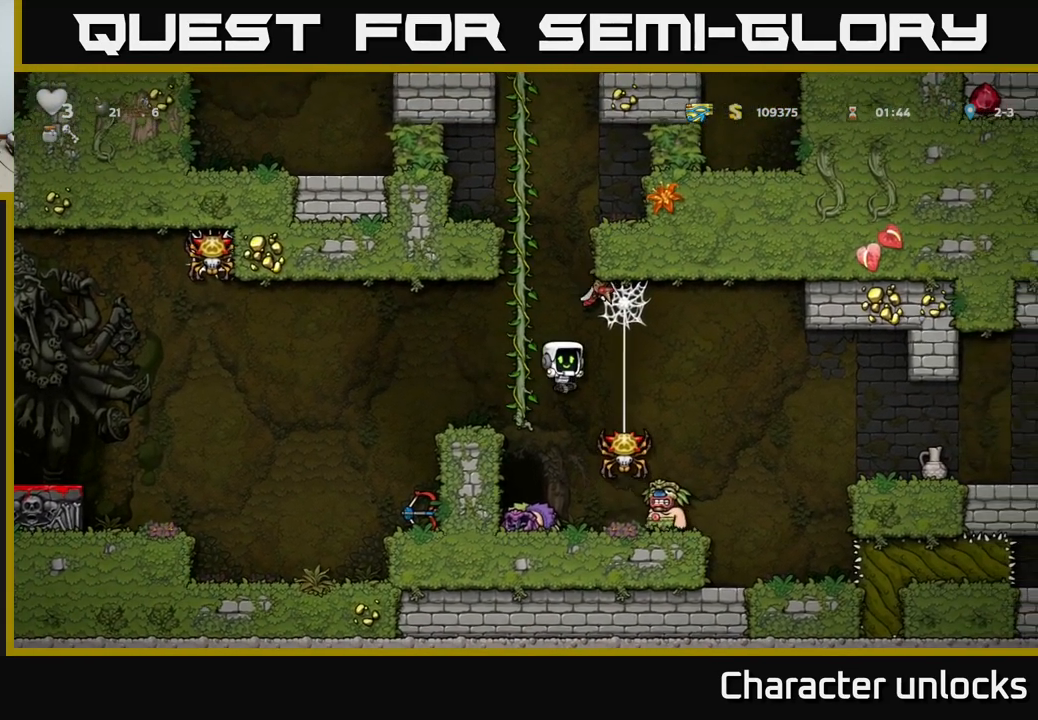
{"buttons": ["DPAD_LEFT"], "left_stick": "center", "events": [[300, "DPAD_RIGHT", "up"], [384, "DPAD_LEFT", "down"]]}
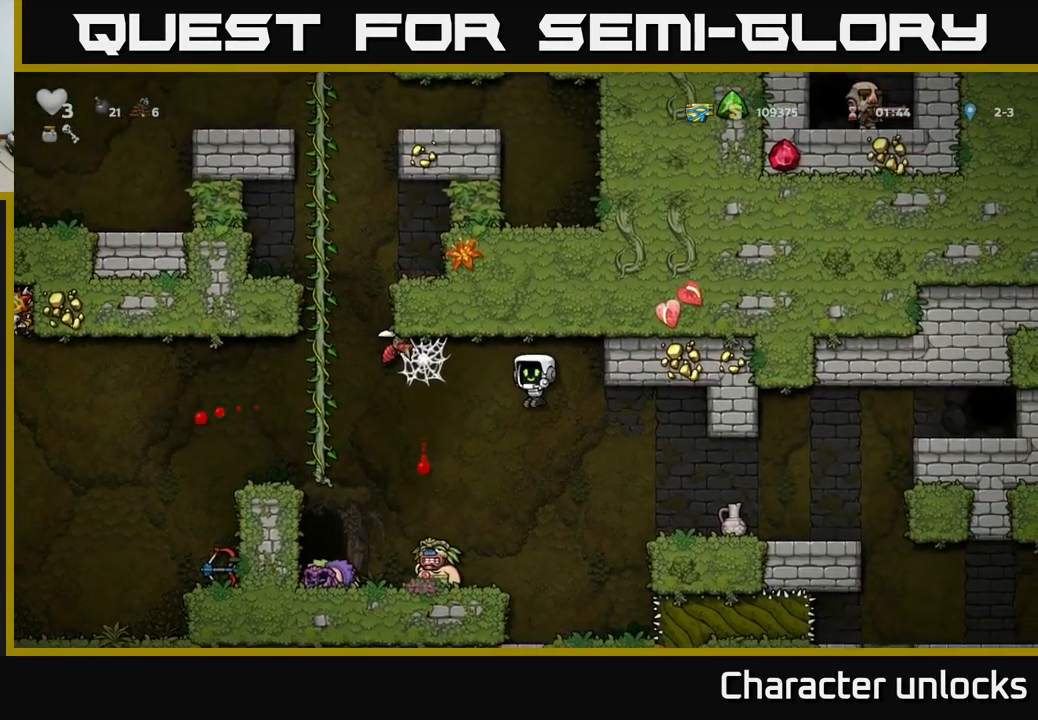
{"buttons": [], "left_stick": "center", "events": [[67, "DPAD_LEFT", "up"], [134, "DPAD_LEFT", "down"], [284, "DPAD_LEFT", "up"]]}
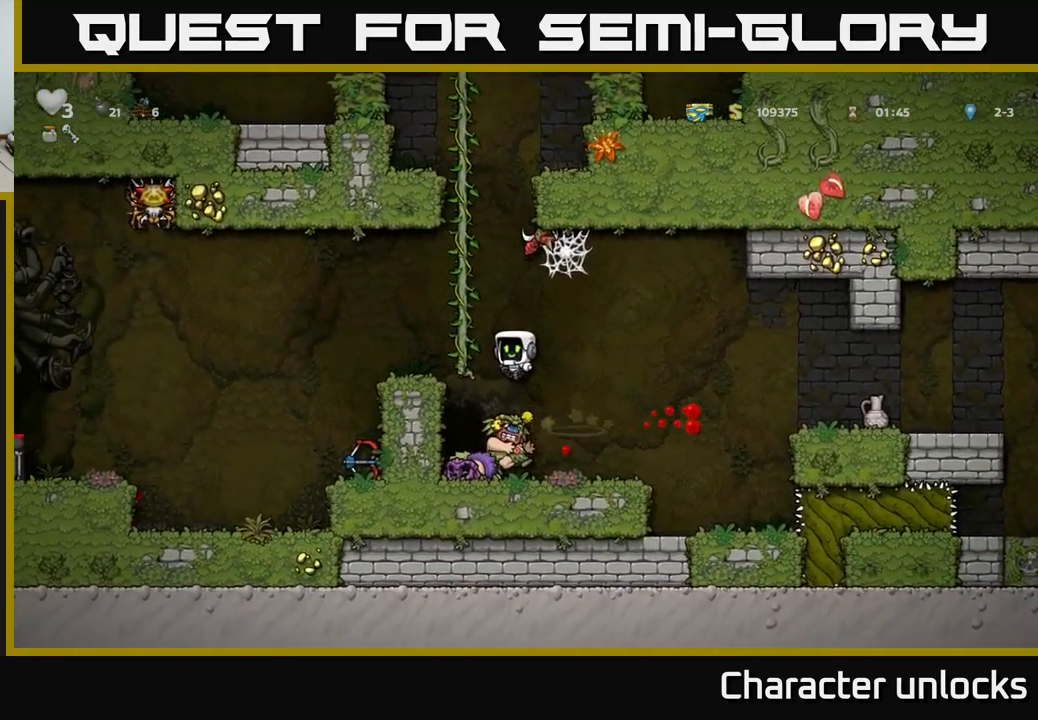
{"buttons": ["X", "DPAD_DOWN"], "left_stick": "center", "events": [[84, "DPAD_RIGHT", "down"], [150, "DPAD_RIGHT", "up"], [234, "DPAD_LEFT", "down"], [434, "DPAD_DOWN", "down"], [450, "DPAD_LEFT", "up"], [484, "X", "down"]]}
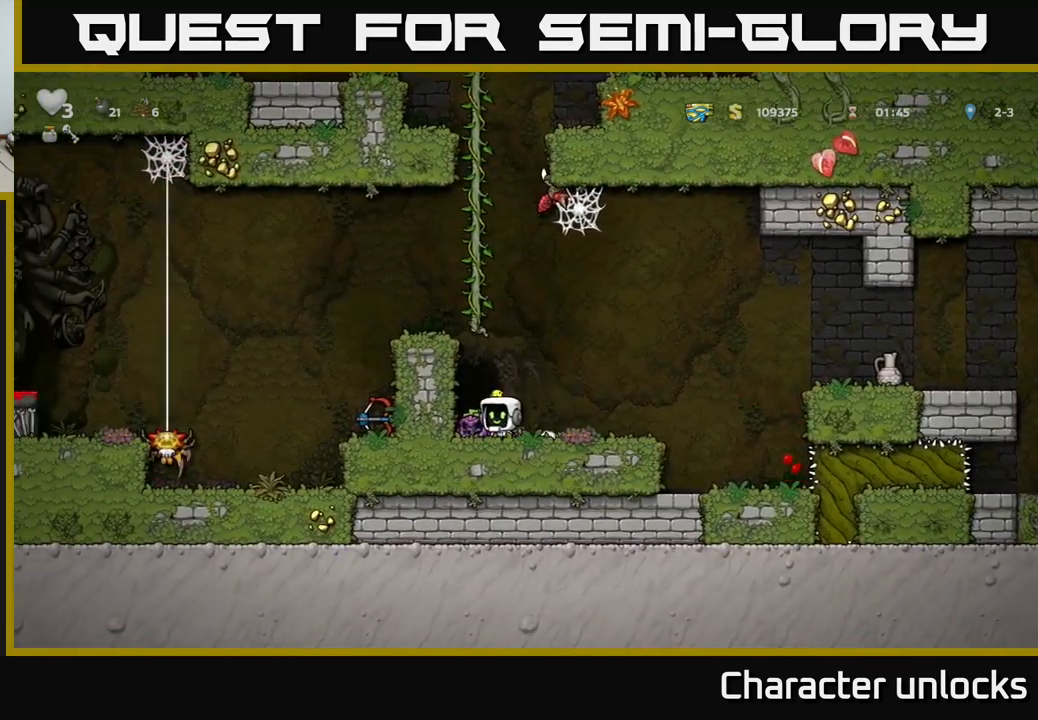
{"buttons": ["DPAD_LEFT"], "left_stick": "center", "events": [[50, "DPAD_DOWN", "up"], [67, "A", "down"], [84, "X", "up"], [217, "DPAD_LEFT", "down"], [366, "A", "up"]]}
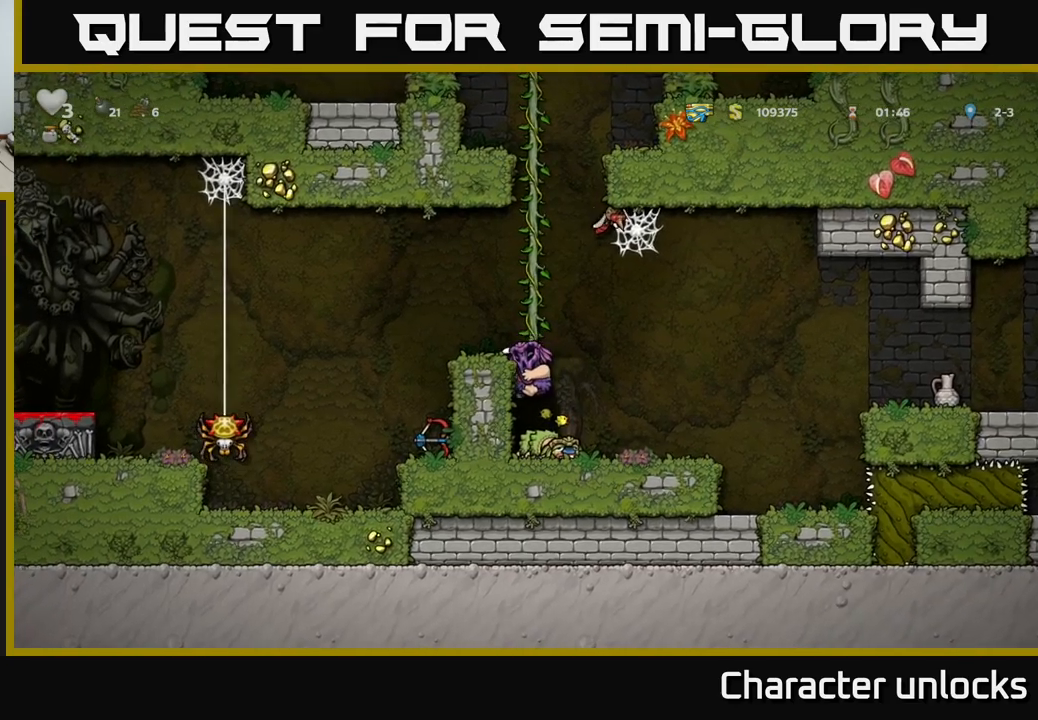
{"buttons": ["X", "DPAD_DOWN"], "left_stick": "center", "events": [[50, "DPAD_LEFT", "up"], [100, "A", "down"], [216, "DPAD_LEFT", "down"], [233, "A", "up"], [316, "DPAD_LEFT", "up"], [350, "DPAD_DOWN", "down"], [466, "X", "down"]]}
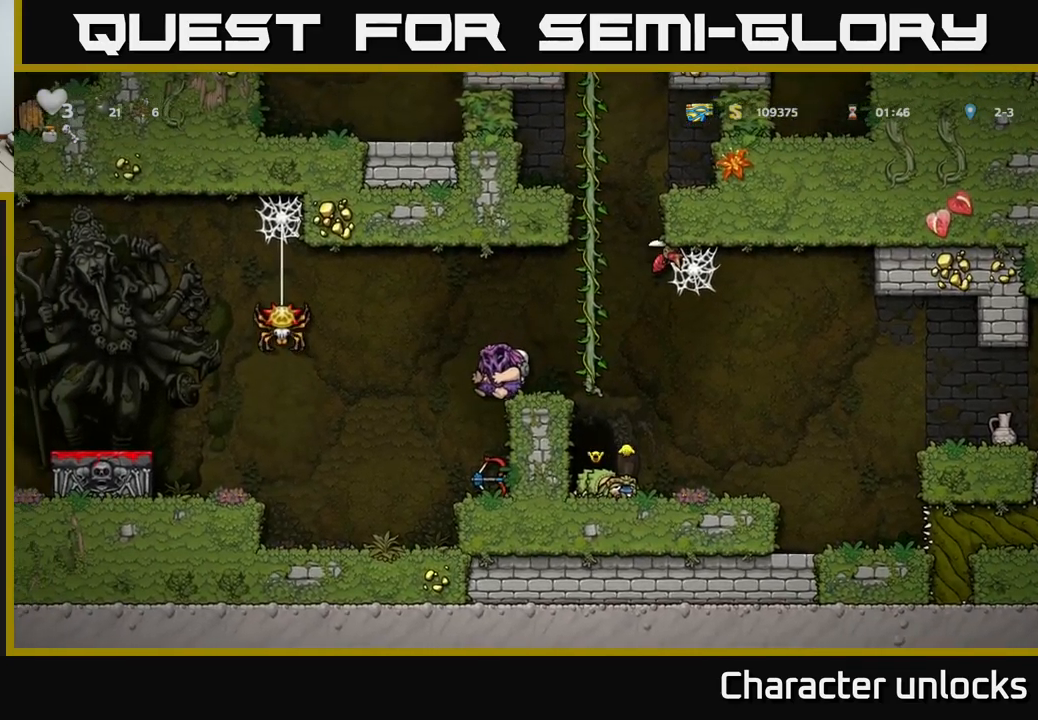
{"buttons": [], "left_stick": "center", "events": [[83, "DPAD_DOWN", "up"], [83, "X", "up"], [100, "DPAD_RIGHT", "down"], [350, "DPAD_RIGHT", "up"]]}
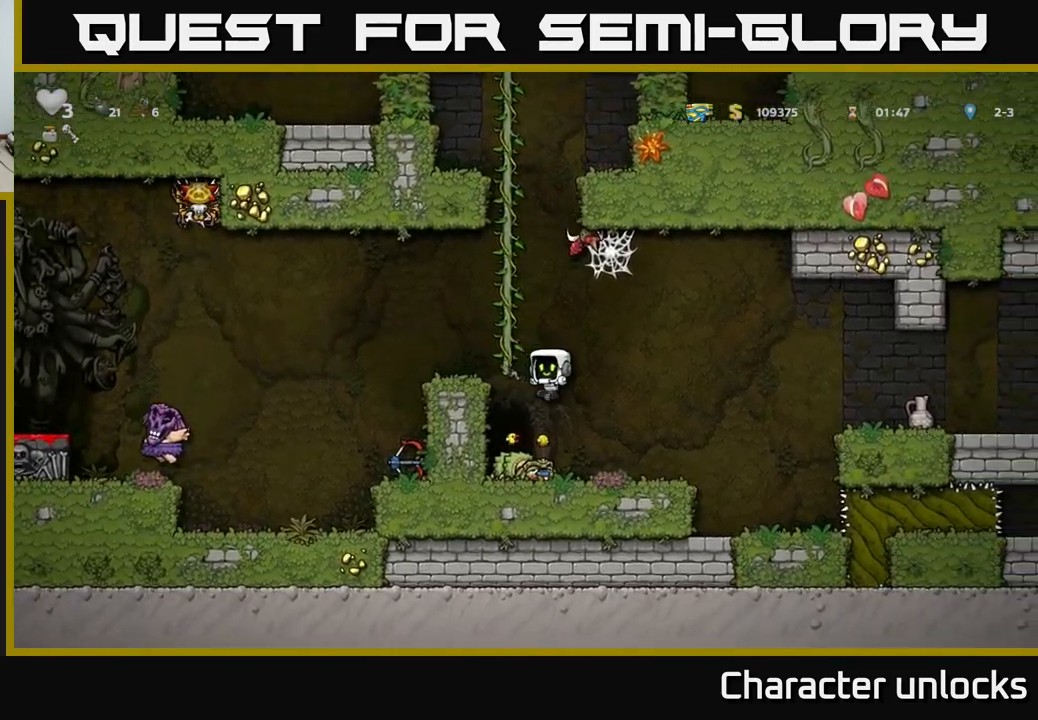
{"buttons": ["A", "DPAD_LEFT"], "left_stick": "center", "events": [[116, "DPAD_LEFT", "down"], [133, "DPAD_DOWN", "down"], [183, "DPAD_LEFT", "up"], [266, "X", "down"], [350, "A", "down"], [366, "X", "up"], [383, "DPAD_DOWN", "up"], [416, "DPAD_LEFT", "down"]]}
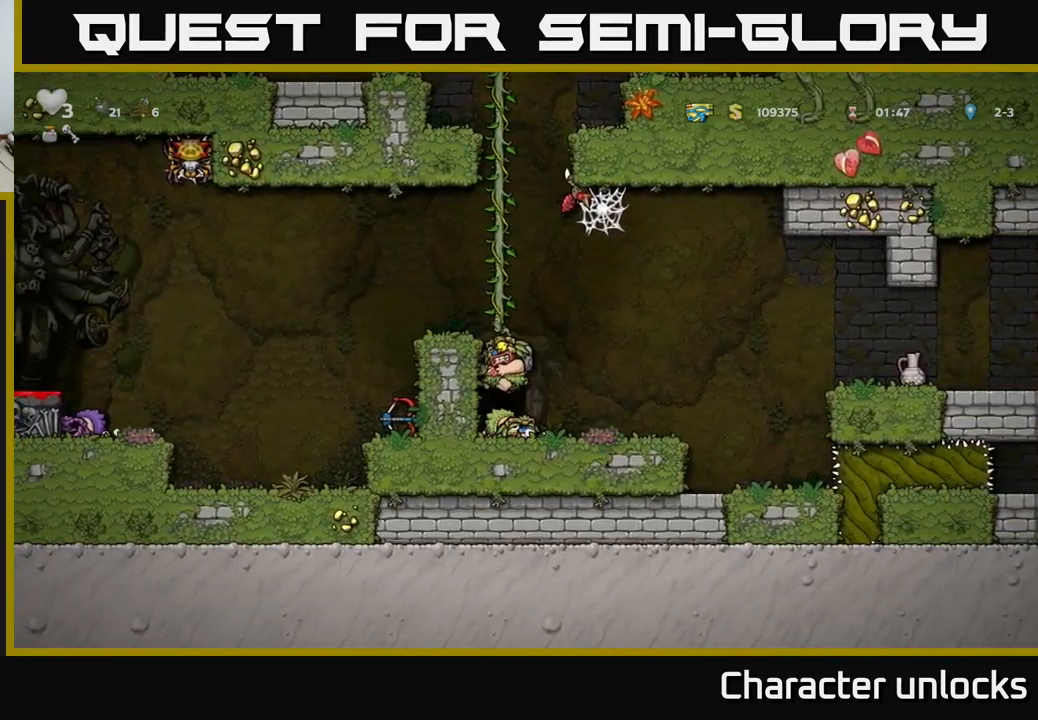
{"buttons": ["DPAD_LEFT"], "left_stick": "center", "events": [[16, "A", "up"], [150, "A", "down"], [283, "A", "up"]]}
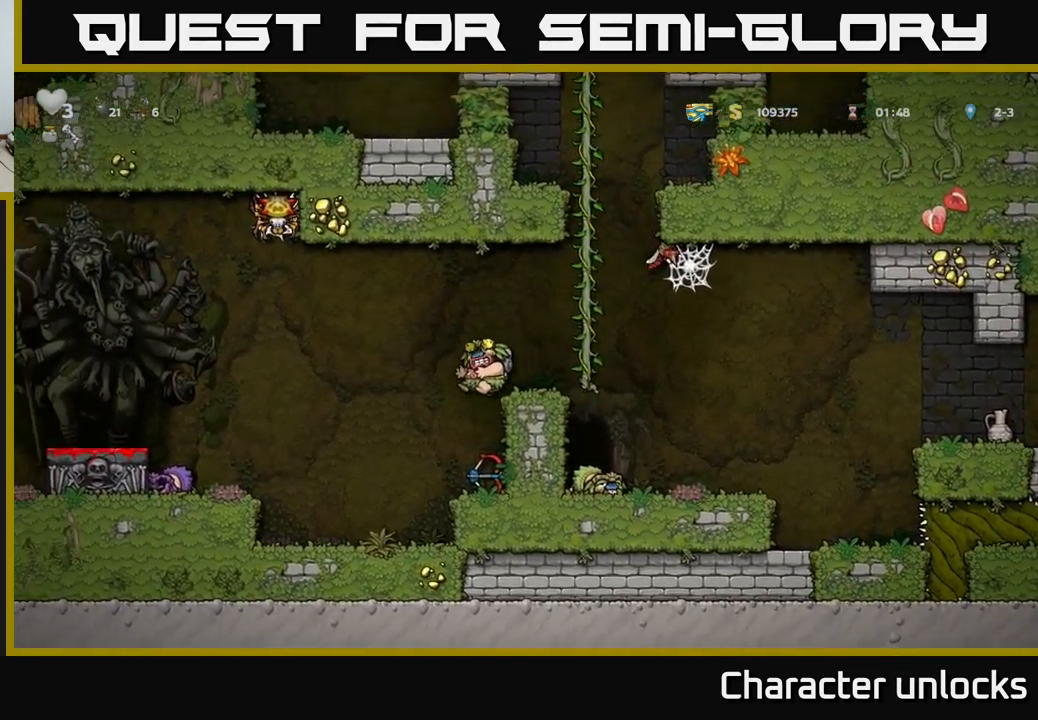
{"buttons": ["A", "DPAD_UP"], "left_stick": "center", "events": [[50, "DPAD_LEFT", "up"], [433, "A", "down"], [500, "DPAD_UP", "down"]]}
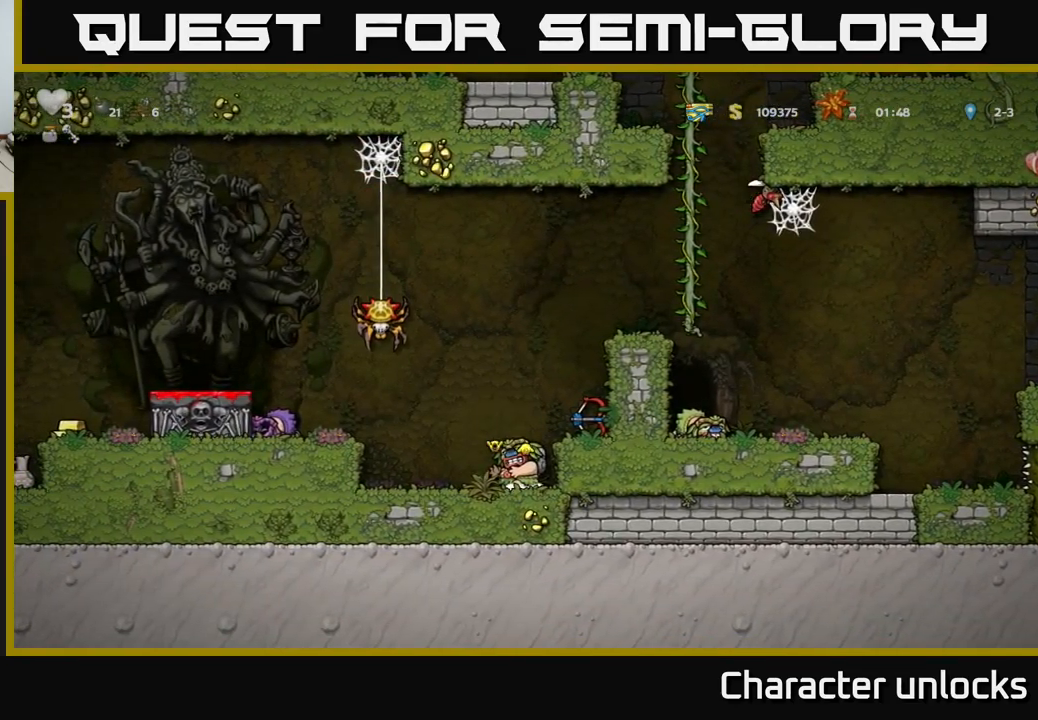
{"buttons": [], "left_stick": "center", "events": [[33, "A", "up"], [183, "X", "down"], [266, "X", "up"], [350, "DPAD_UP", "up"]]}
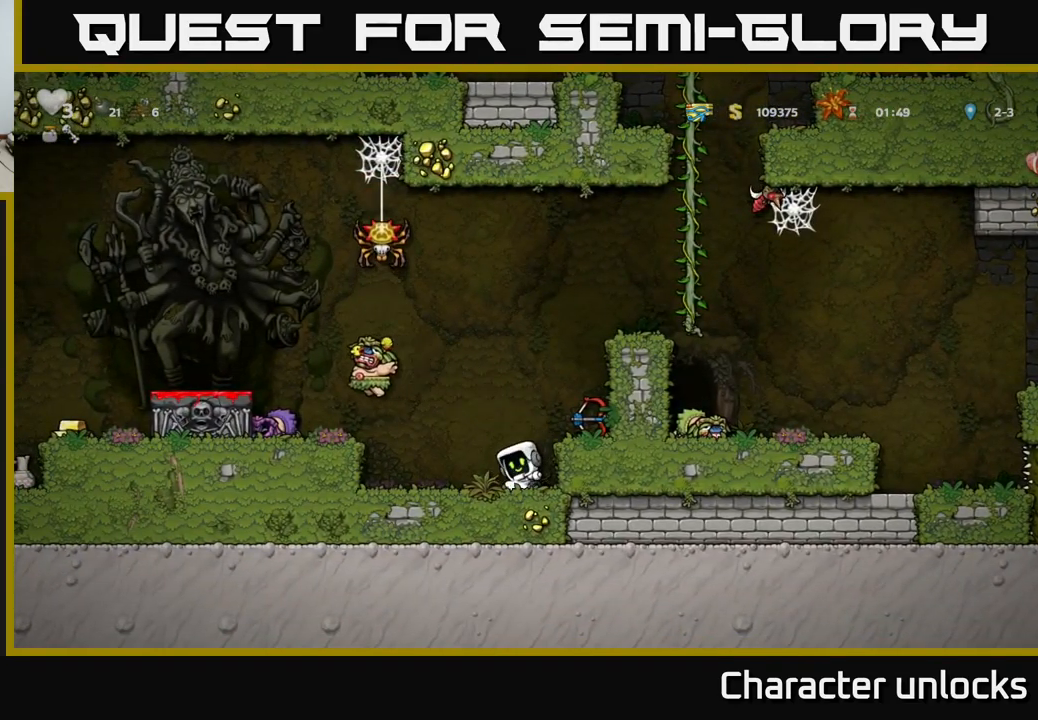
{"buttons": ["A", "DPAD_LEFT"], "left_stick": "center", "events": [[266, "DPAD_LEFT", "down"], [350, "A", "down"]]}
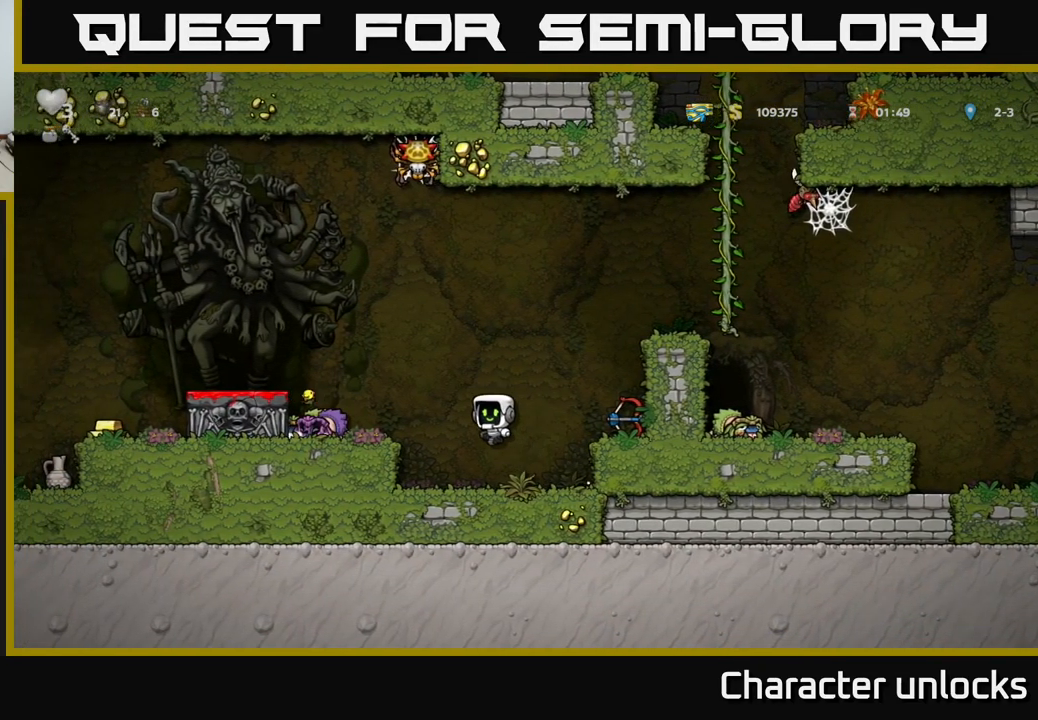
{"buttons": ["A"], "left_stick": "center", "events": [[133, "A", "up"], [333, "DPAD_DOWN", "down"], [366, "DPAD_LEFT", "up"], [366, "X", "down"], [450, "DPAD_DOWN", "up"], [466, "X", "up"], [483, "A", "down"]]}
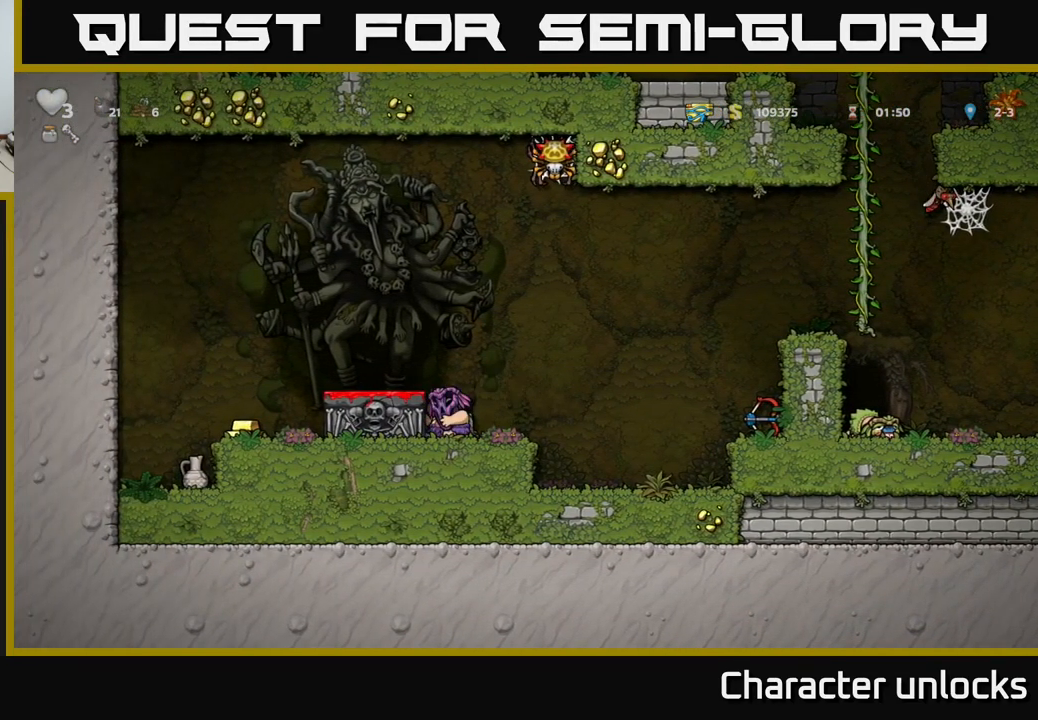
{"buttons": ["DPAD_DOWN"], "left_stick": "center", "events": [[66, "DPAD_LEFT", "down"], [150, "A", "up"], [200, "DPAD_DOWN", "down"], [216, "DPAD_LEFT", "up"]]}
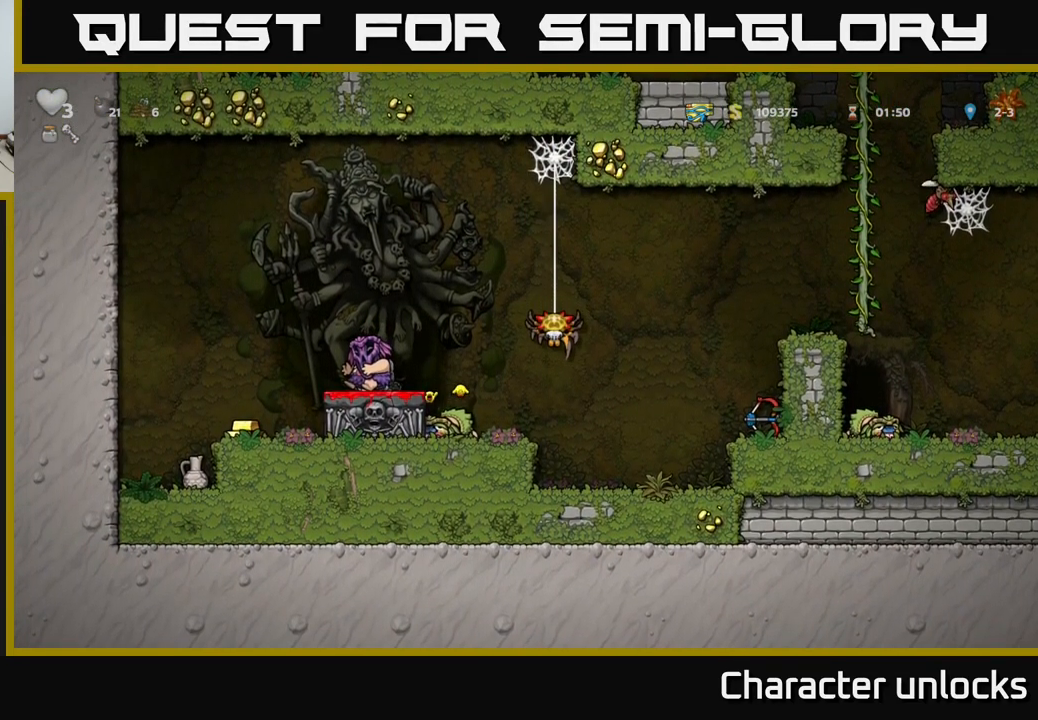
{"buttons": ["A", "DPAD_LEFT"], "left_stick": "center", "events": [[16, "X", "down"], [116, "DPAD_DOWN", "up"], [116, "X", "up"], [133, "A", "down"], [400, "DPAD_LEFT", "down"]]}
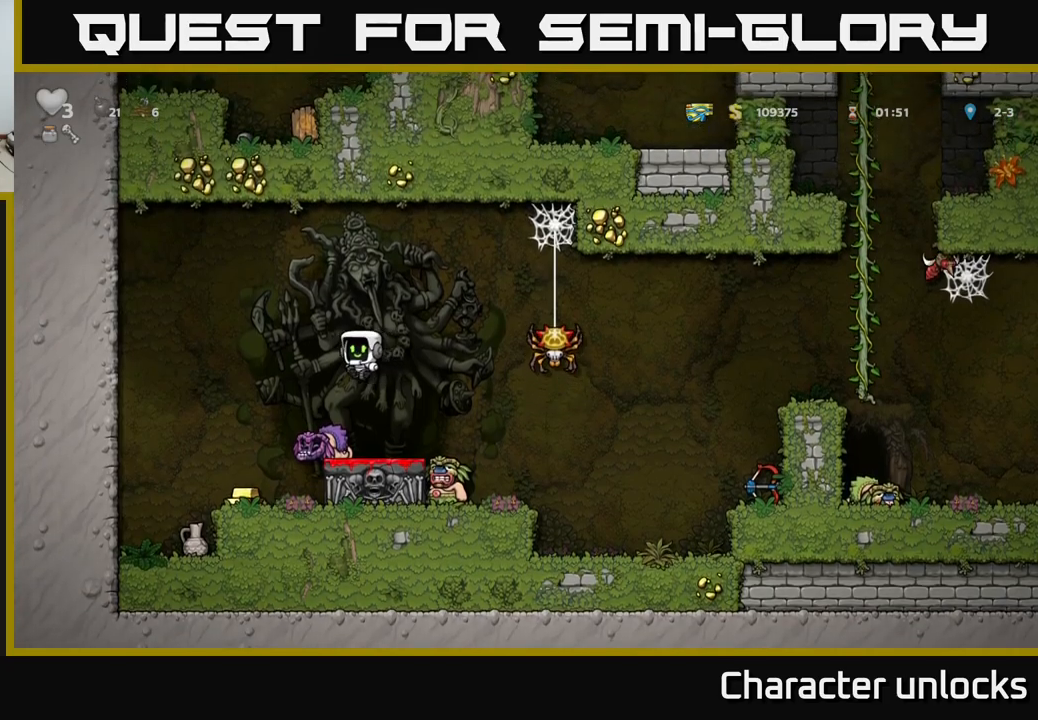
{"buttons": ["A", "DPAD_RIGHT"], "left_stick": "center", "events": [[17, "A", "up"], [167, "DPAD_LEFT", "up"], [333, "DPAD_RIGHT", "down"], [433, "DPAD_RIGHT", "up"], [483, "A", "down"], [500, "DPAD_RIGHT", "down"]]}
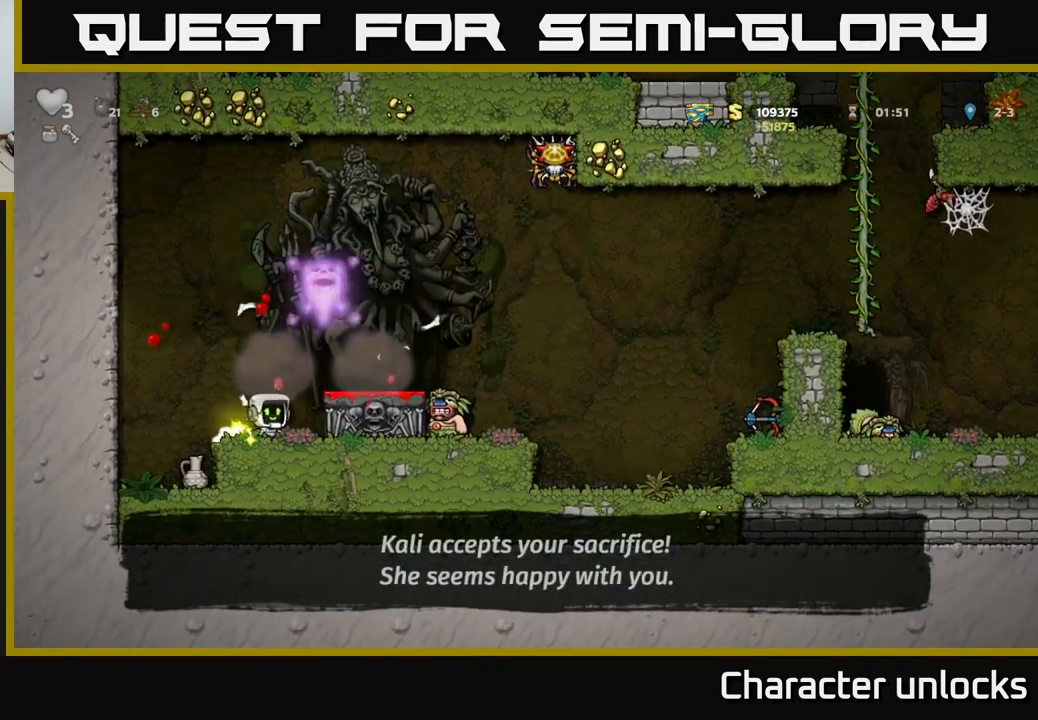
{"buttons": [], "left_stick": "center", "events": [[133, "A", "up"], [417, "DPAD_RIGHT", "up"]]}
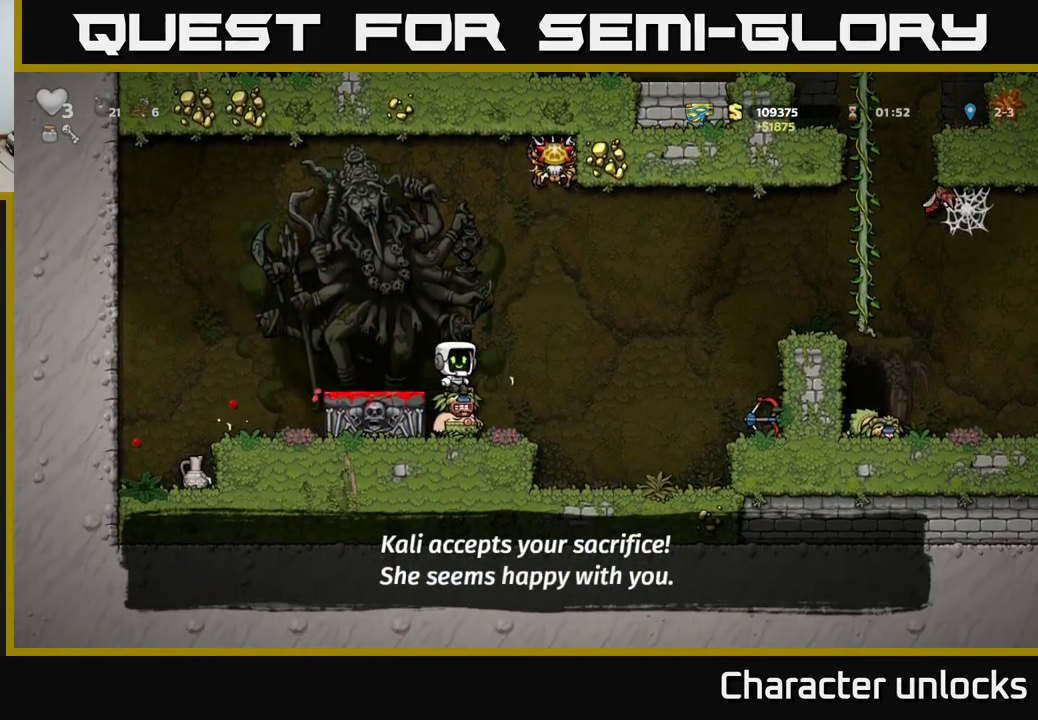
{"buttons": [], "left_stick": "center", "events": []}
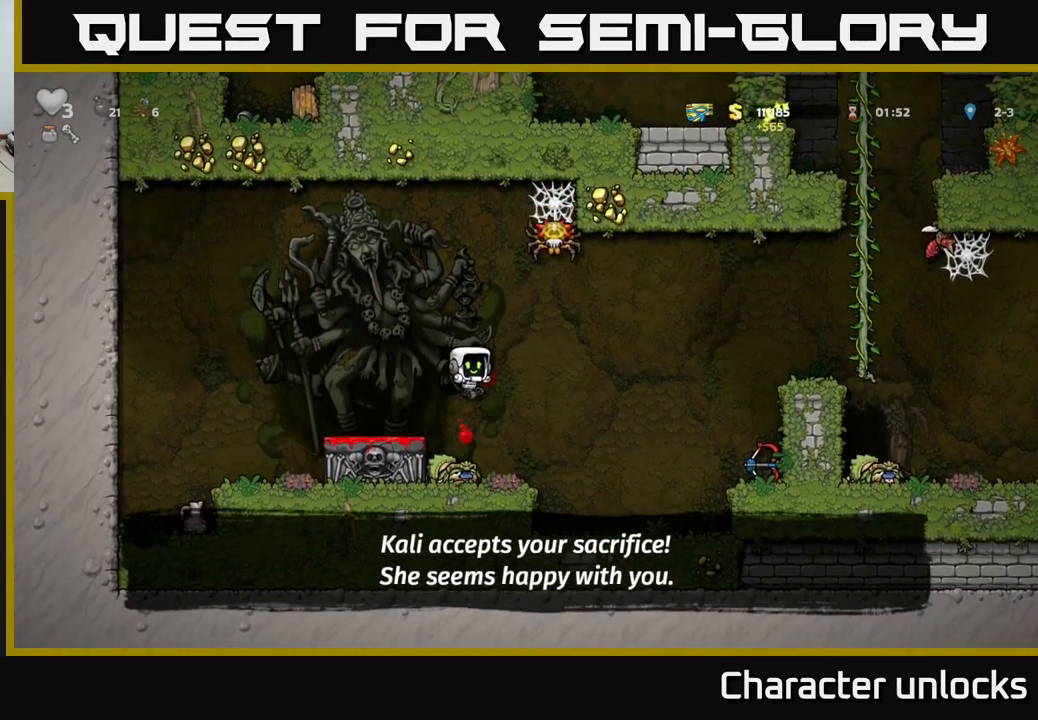
{"buttons": ["A", "DPAD_LEFT"], "left_stick": "center", "events": [[167, "DPAD_DOWN", "down"], [283, "X", "down"], [400, "A", "down"], [400, "DPAD_DOWN", "up"], [400, "X", "up"], [483, "DPAD_LEFT", "down"]]}
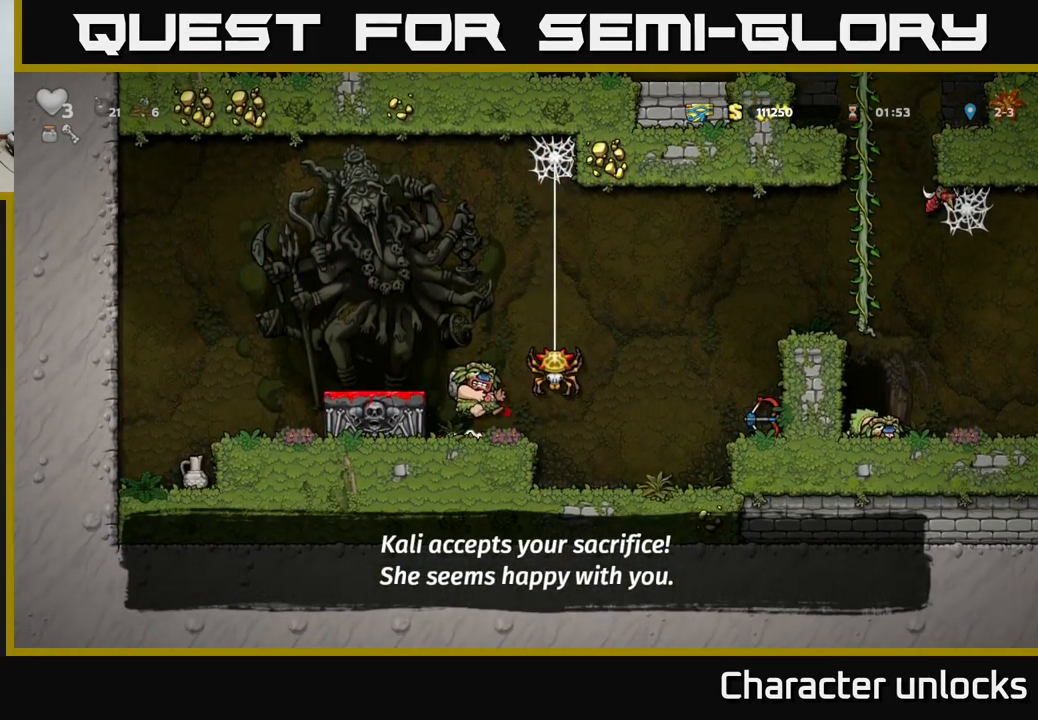
{"buttons": ["A", "DPAD_LEFT"], "left_stick": "center", "events": [[33, "A", "up"], [50, "DPAD_LEFT", "up"], [133, "DPAD_DOWN", "down"], [350, "X", "down"], [433, "DPAD_DOWN", "up"], [433, "X", "up"], [483, "A", "down"], [483, "DPAD_LEFT", "down"]]}
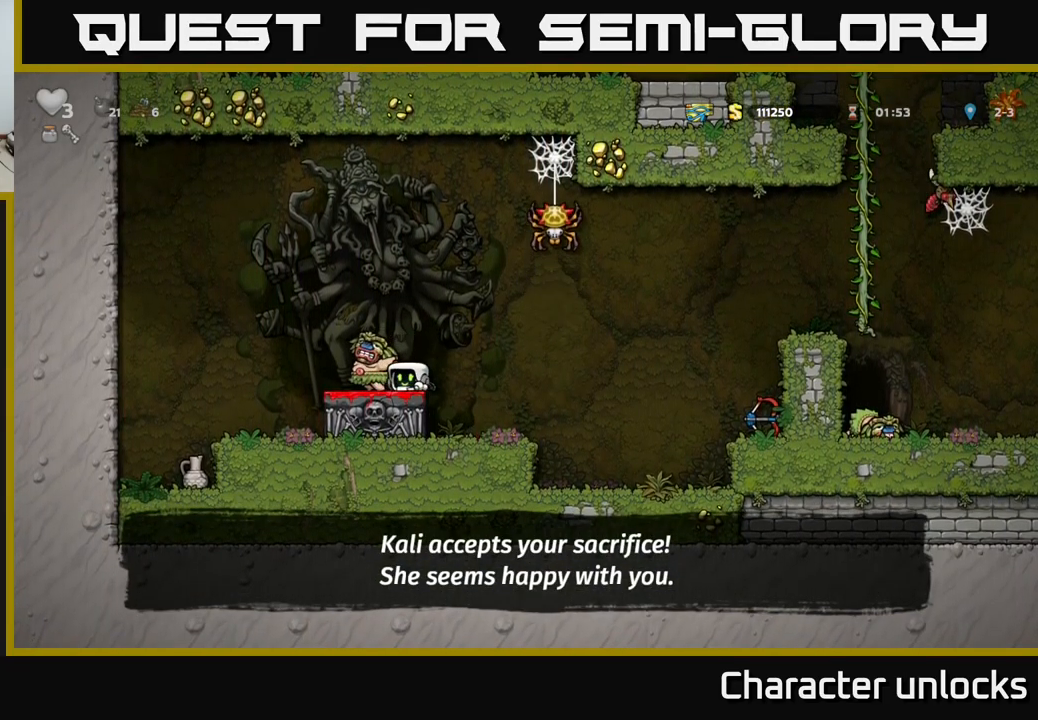
{"buttons": ["DPAD_LEFT"], "left_stick": "center", "events": [[250, "A", "up"]]}
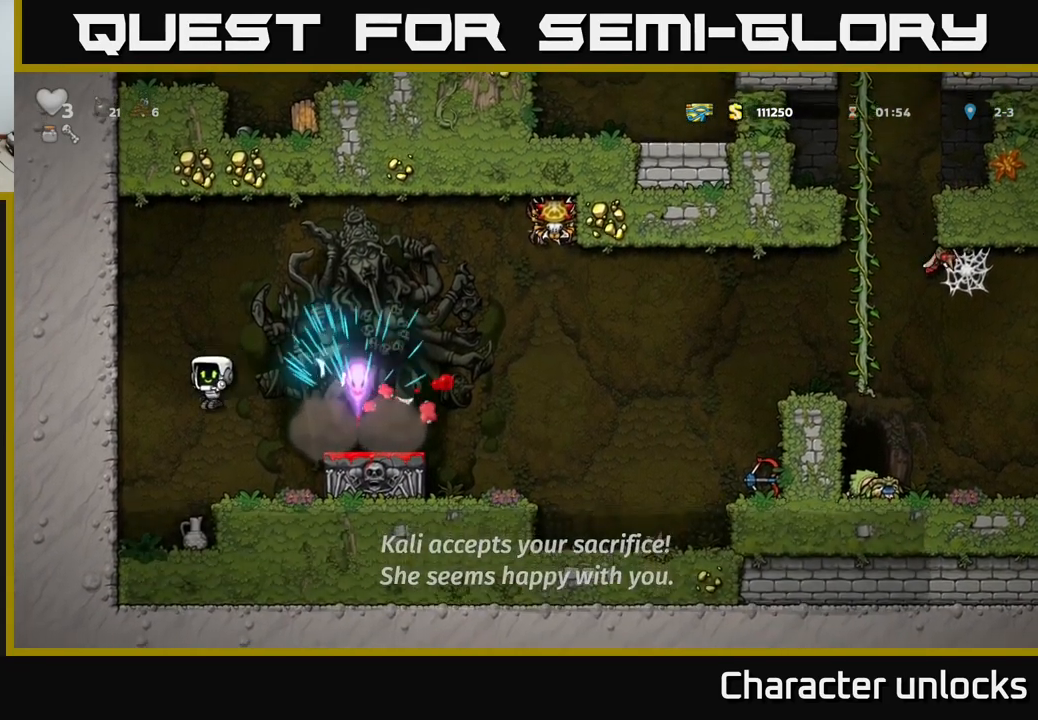
{"buttons": ["A"], "left_stick": "center", "events": [[67, "DPAD_LEFT", "up"], [183, "DPAD_RIGHT", "down"], [300, "DPAD_DOWN", "down"], [350, "DPAD_RIGHT", "up"], [367, "X", "down"], [467, "DPAD_DOWN", "up"], [467, "X", "up"], [500, "A", "down"]]}
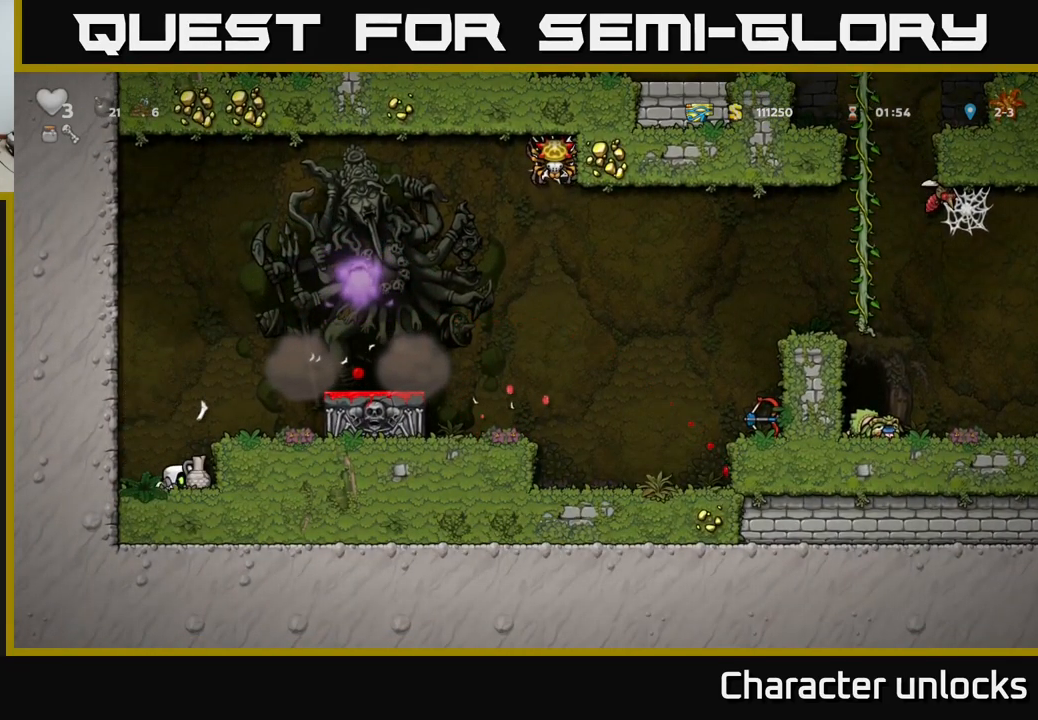
{"buttons": [], "left_stick": "center", "events": [[17, "DPAD_RIGHT", "down"], [167, "DPAD_RIGHT", "up"], [217, "A", "up"], [317, "X", "down"], [400, "X", "up"]]}
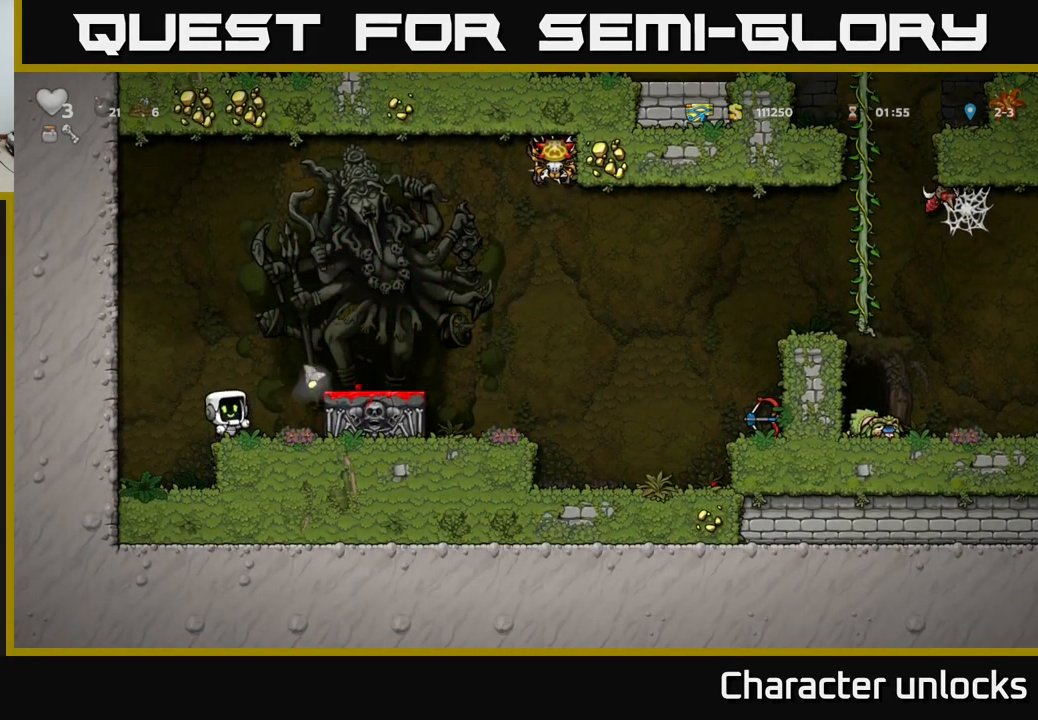
{"buttons": ["DPAD_RIGHT"], "left_stick": "center", "events": [[333, "A", "down"], [367, "DPAD_RIGHT", "down"], [433, "A", "up"]]}
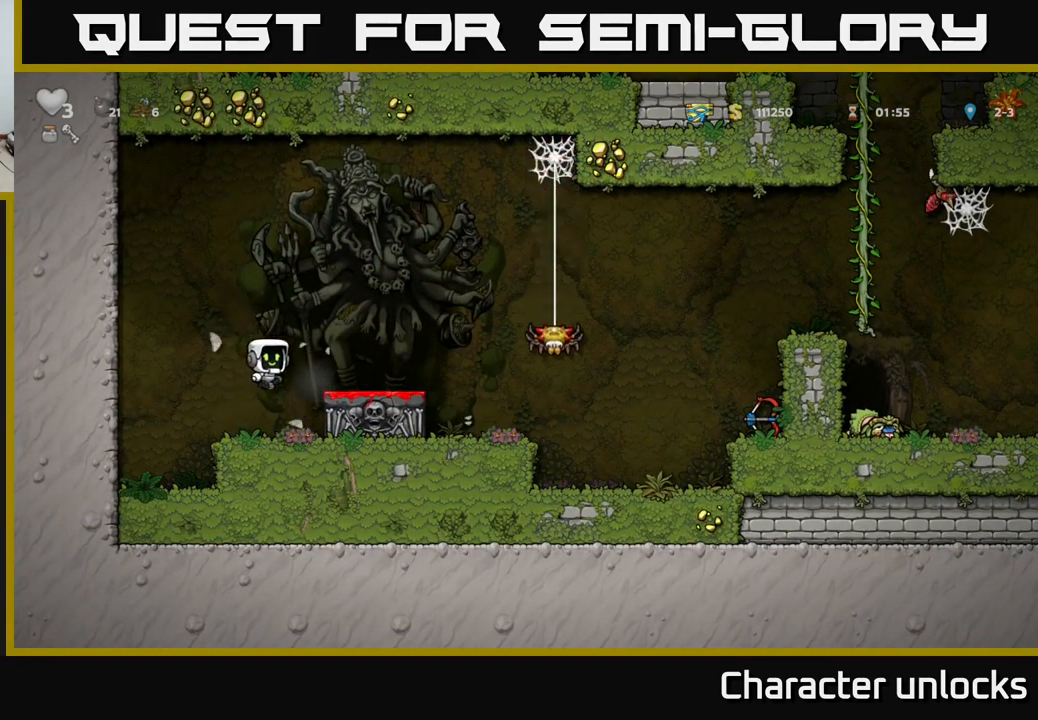
{"buttons": ["DPAD_RIGHT"], "left_stick": "center", "events": [[17, "DPAD_RIGHT", "up"], [83, "DPAD_LEFT", "down"], [233, "DPAD_LEFT", "up"], [300, "DPAD_RIGHT", "down"]]}
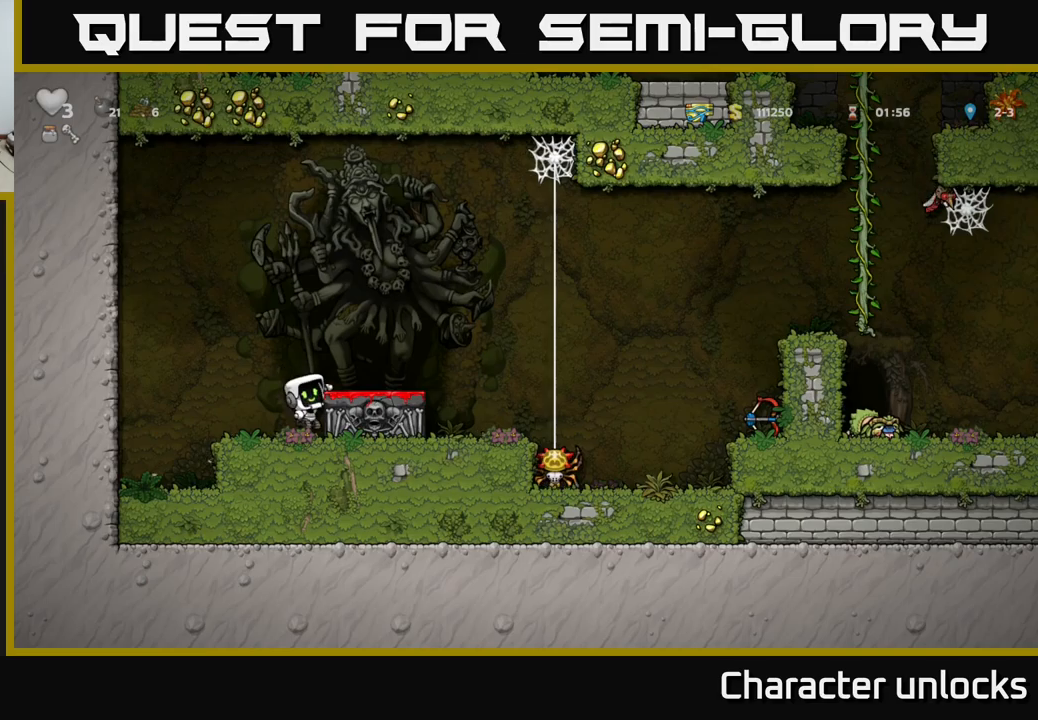
{"buttons": ["DPAD_LEFT"], "left_stick": "center", "events": [[17, "DPAD_RIGHT", "up"], [184, "A", "down"], [284, "A", "up"], [434, "DPAD_LEFT", "down"]]}
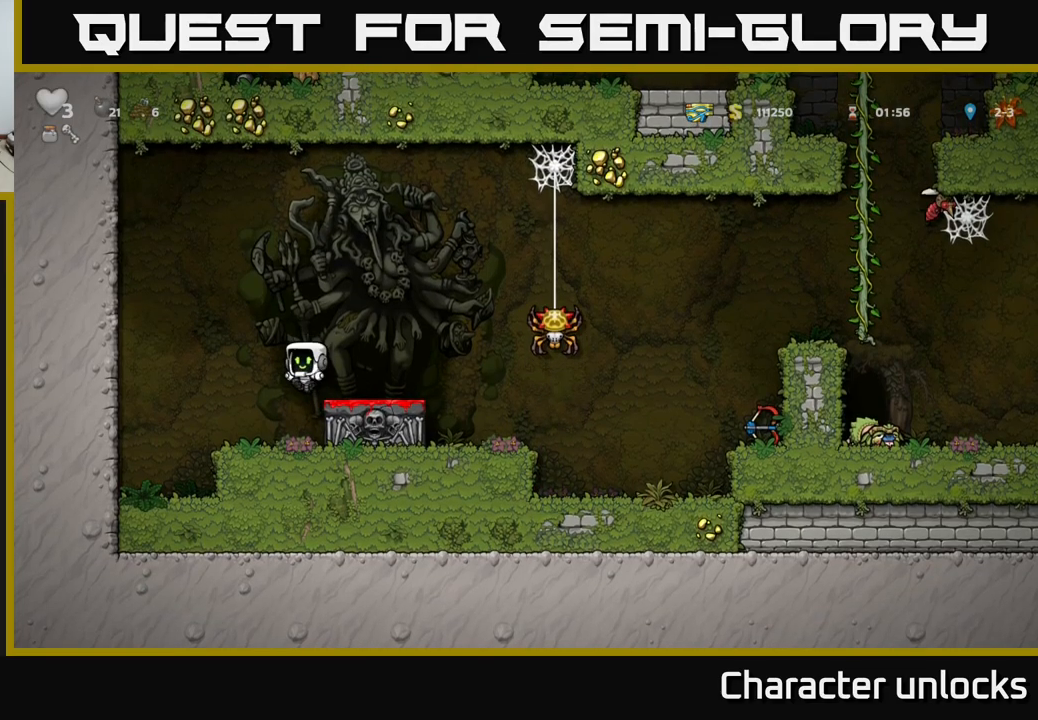
{"buttons": ["A", "DPAD_RIGHT"], "left_stick": "center", "events": [[67, "DPAD_LEFT", "up"], [134, "DPAD_RIGHT", "down"], [434, "A", "down"]]}